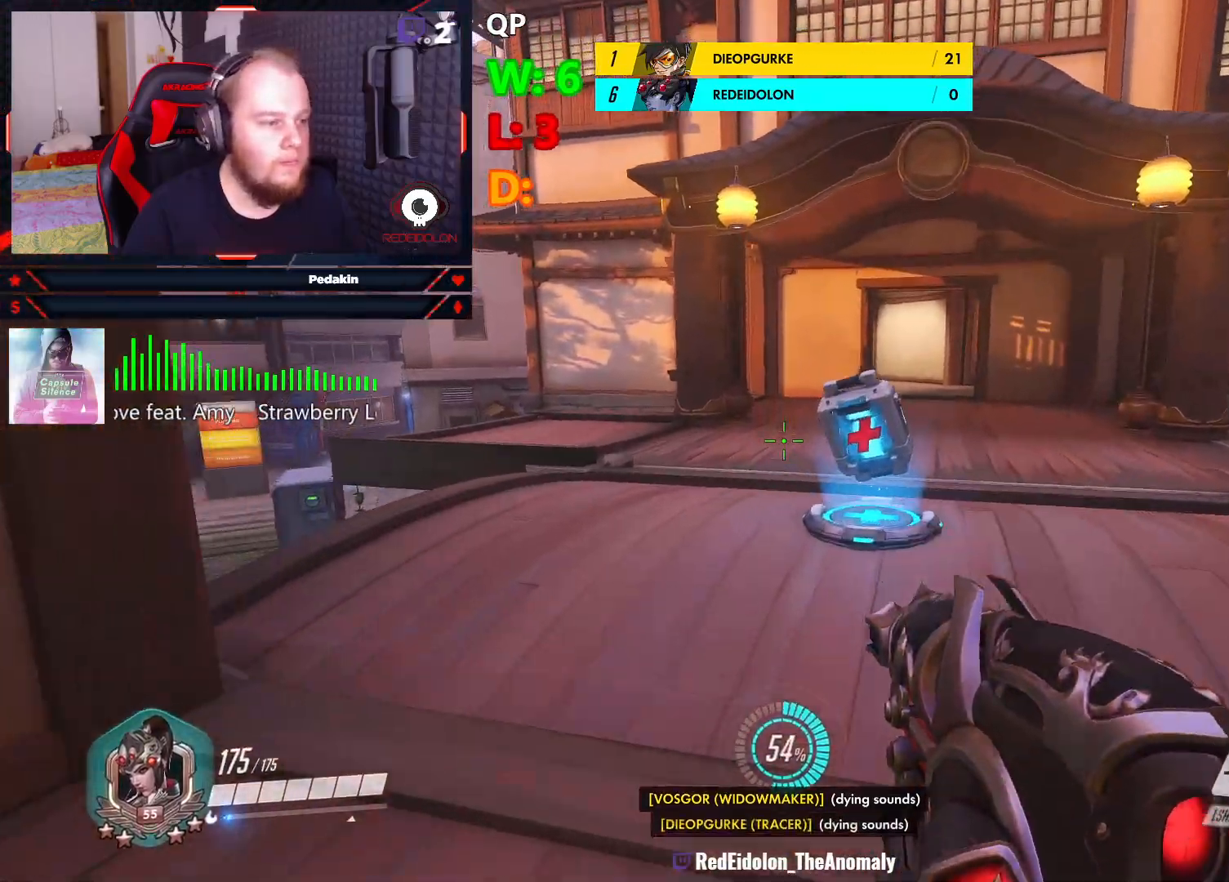
Gameplay with keyboard and mouse; each line is a JSON object with the keys and mouse buttons held at the frame after it. "events" lists presses ("down") and releases ("up") of "1", "2", "3", "4", "5", "a", "alt", "c", "caps_lock", "ctrl", "d", "e", "f", "g", "q", "r", "s", "shift", "space", "t", "tab", "v", "w", "x", "z", "mouse_left", "mouse_wheel" and "mouse_right" between this image and that frame as [ms after this image, input, new state], when the widget could be followed in between. "mouse_left", "mouse_wheel", "mouse_right" = the "left", "wheel", "right" buttons of the "mouse" list. No other keys are recorded. "wheel" means that the mouse wheel is clicked or scrolled. Not read: mouse_move.
{"keys": ["w"], "mouse": [], "events": [[145, "space", "down"], [291, "space", "up"]]}
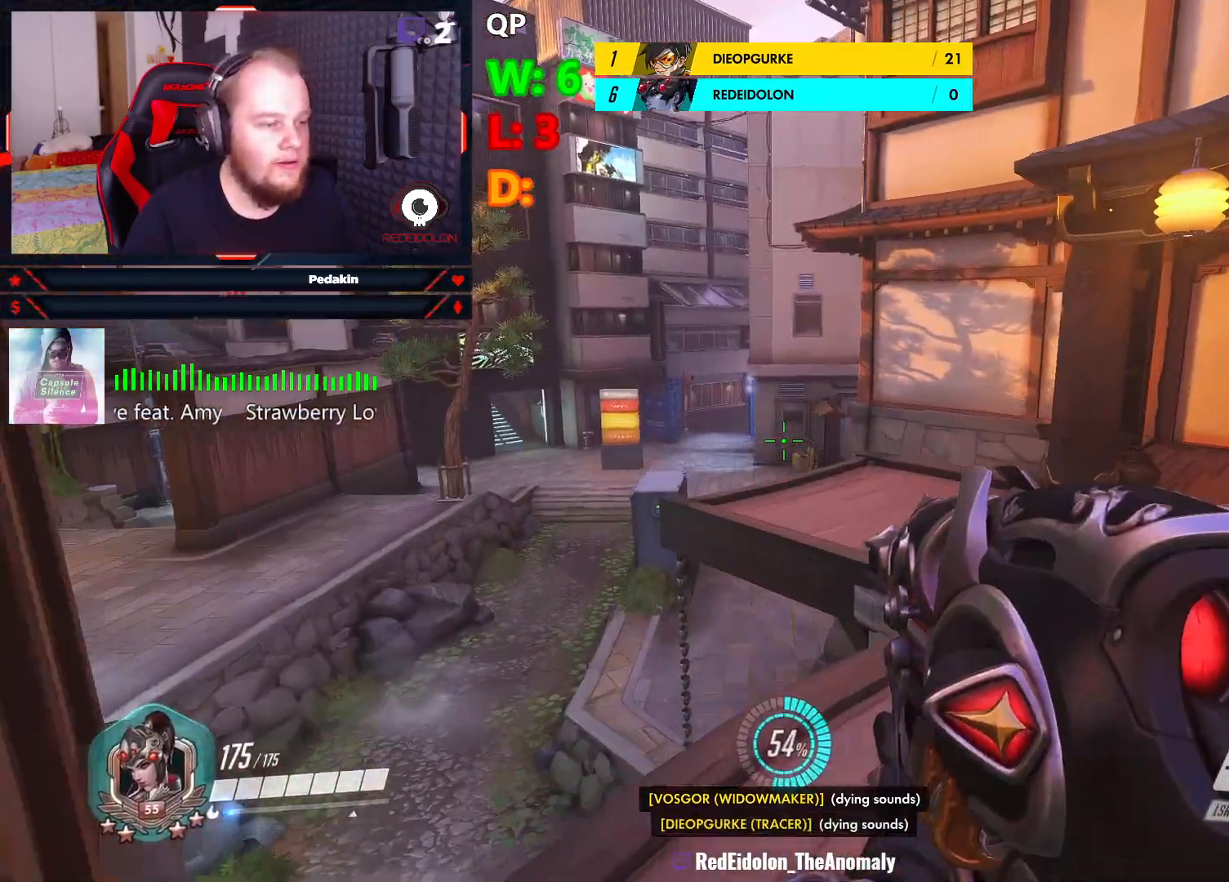
{"keys": ["space", "w"], "mouse": [], "events": [[437, "space", "down"]]}
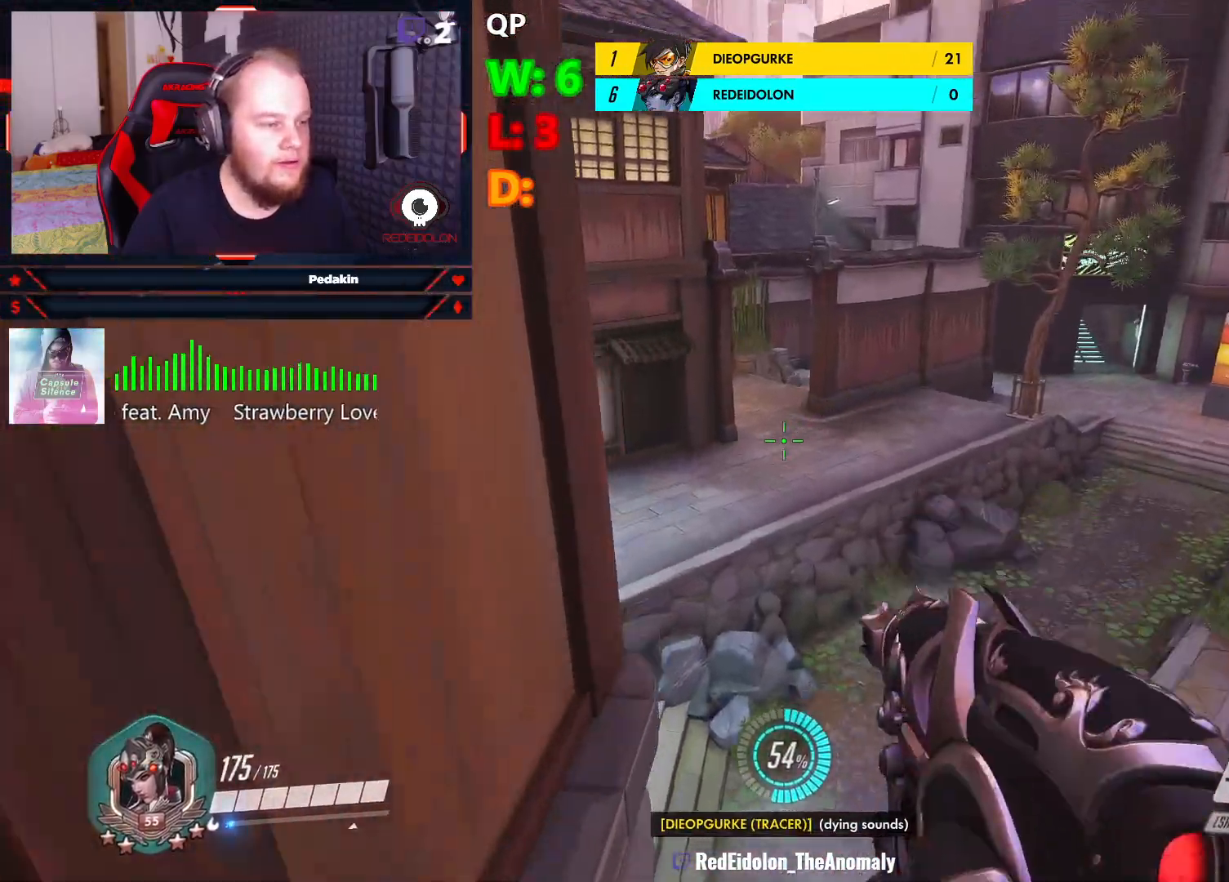
{"keys": ["w"], "mouse": [], "events": [[124, "space", "up"]]}
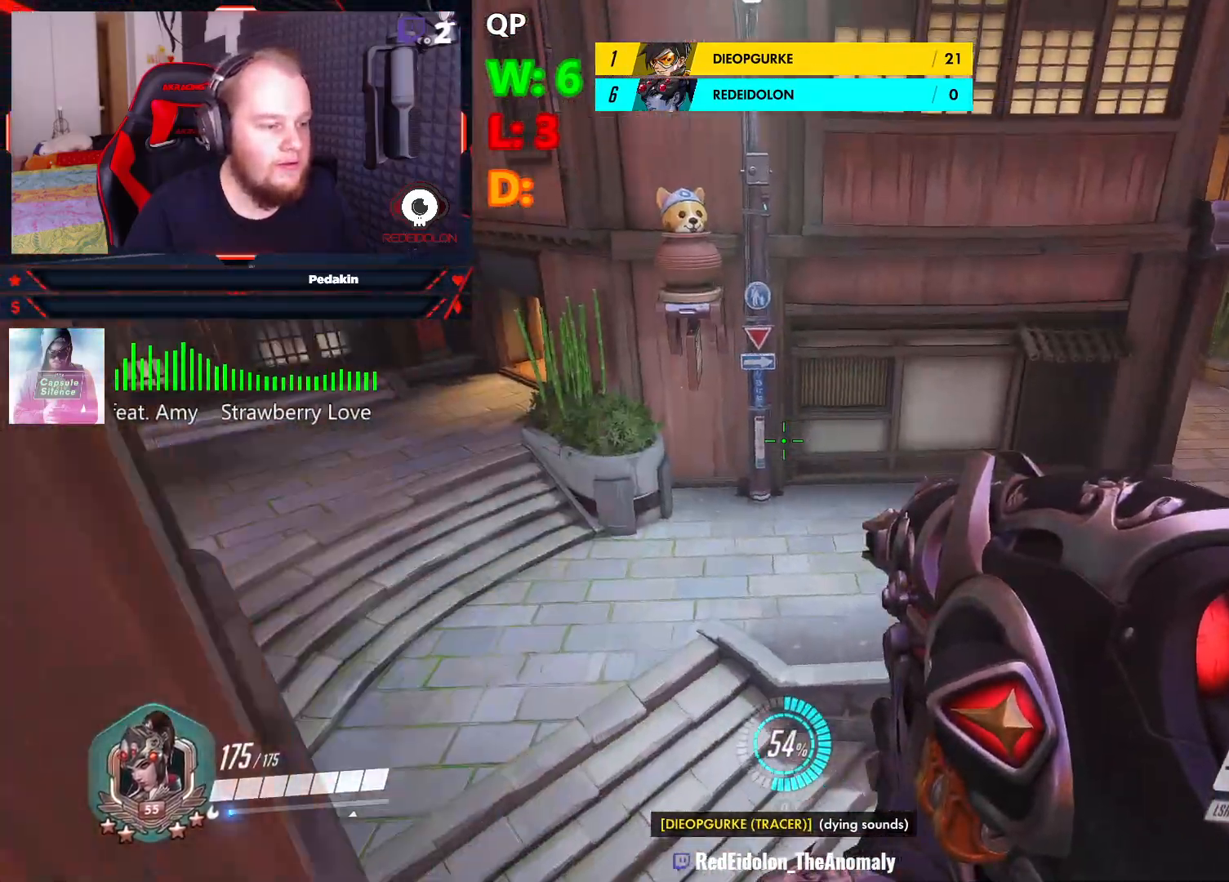
{"keys": ["w"], "mouse": [], "events": []}
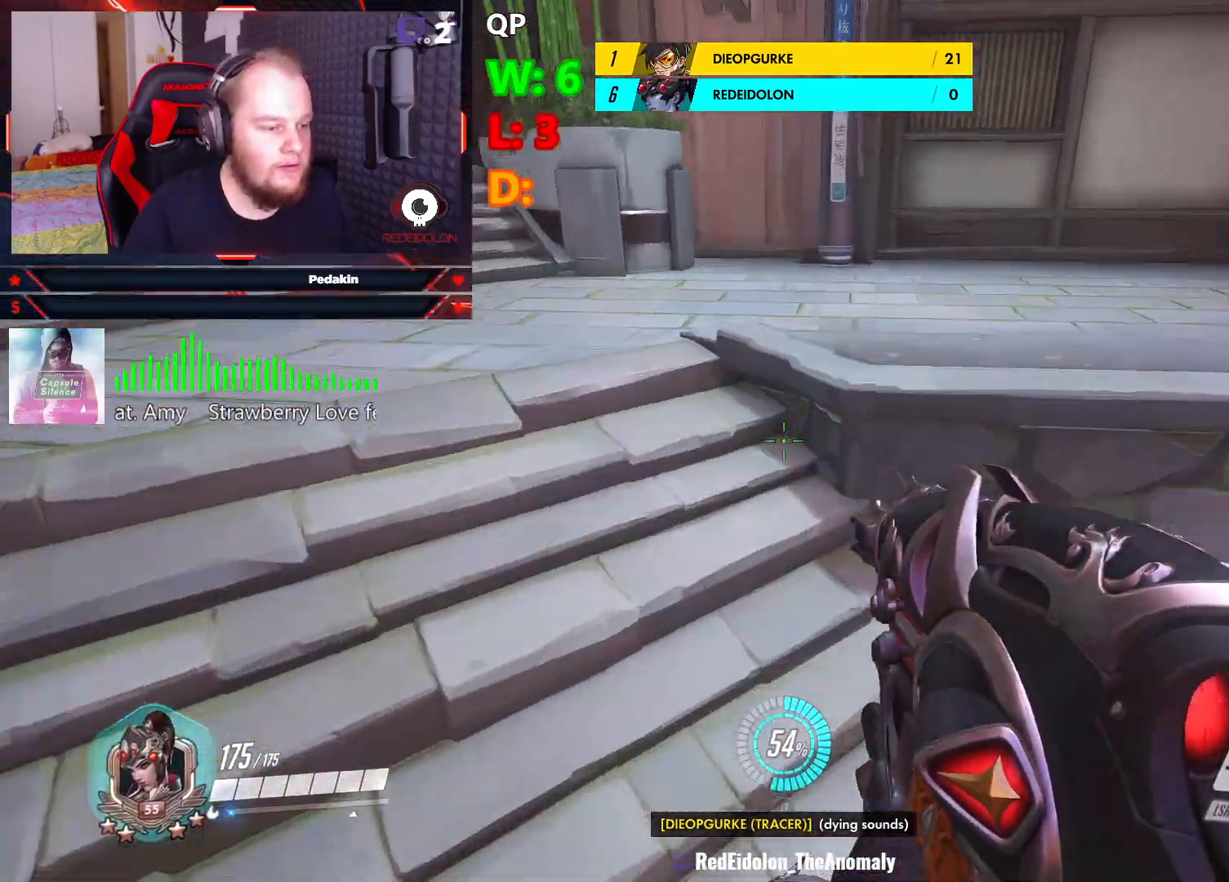
{"keys": ["a", "space", "w"], "mouse": [], "events": [[208, "a", "down"], [291, "space", "down"]]}
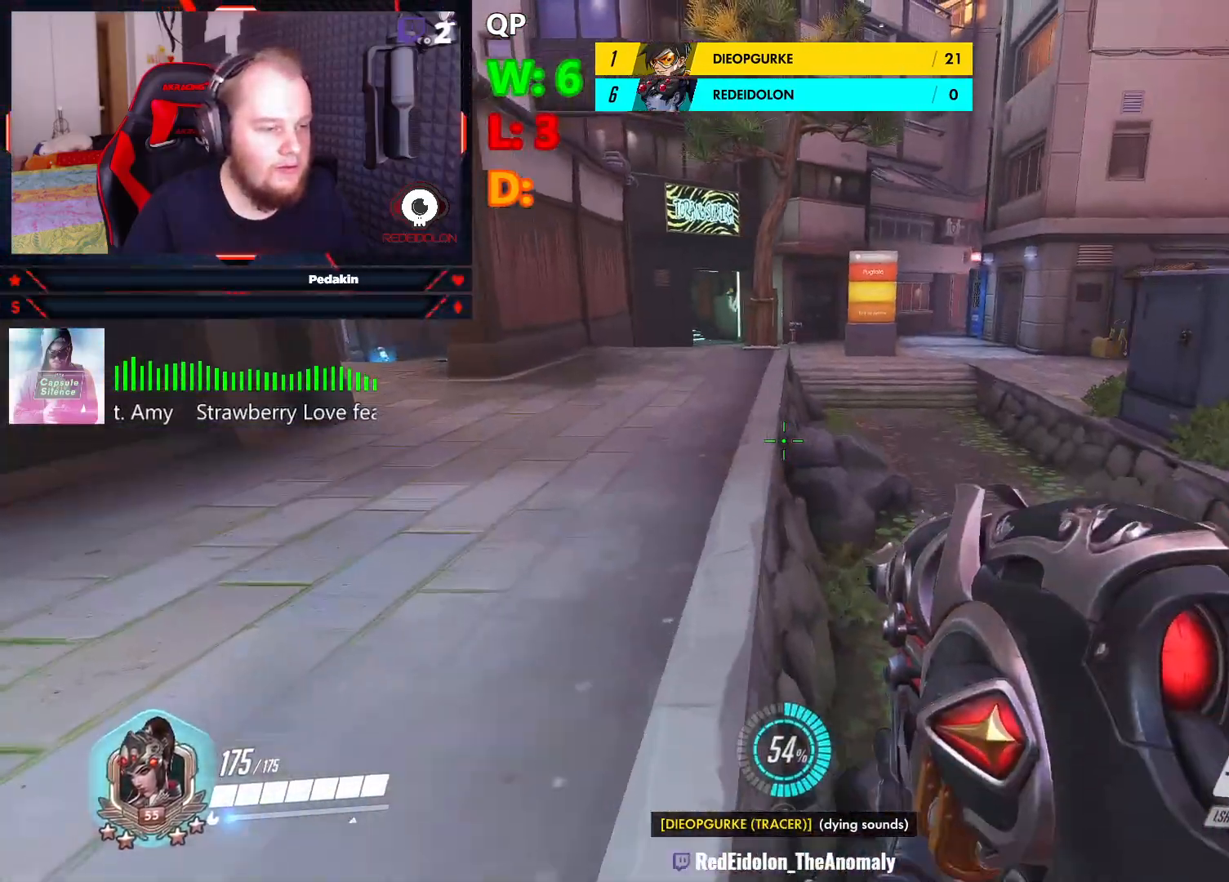
{"keys": ["a", "w"], "mouse": [], "events": [[41, "space", "up"], [229, "space", "down"], [458, "space", "up"]]}
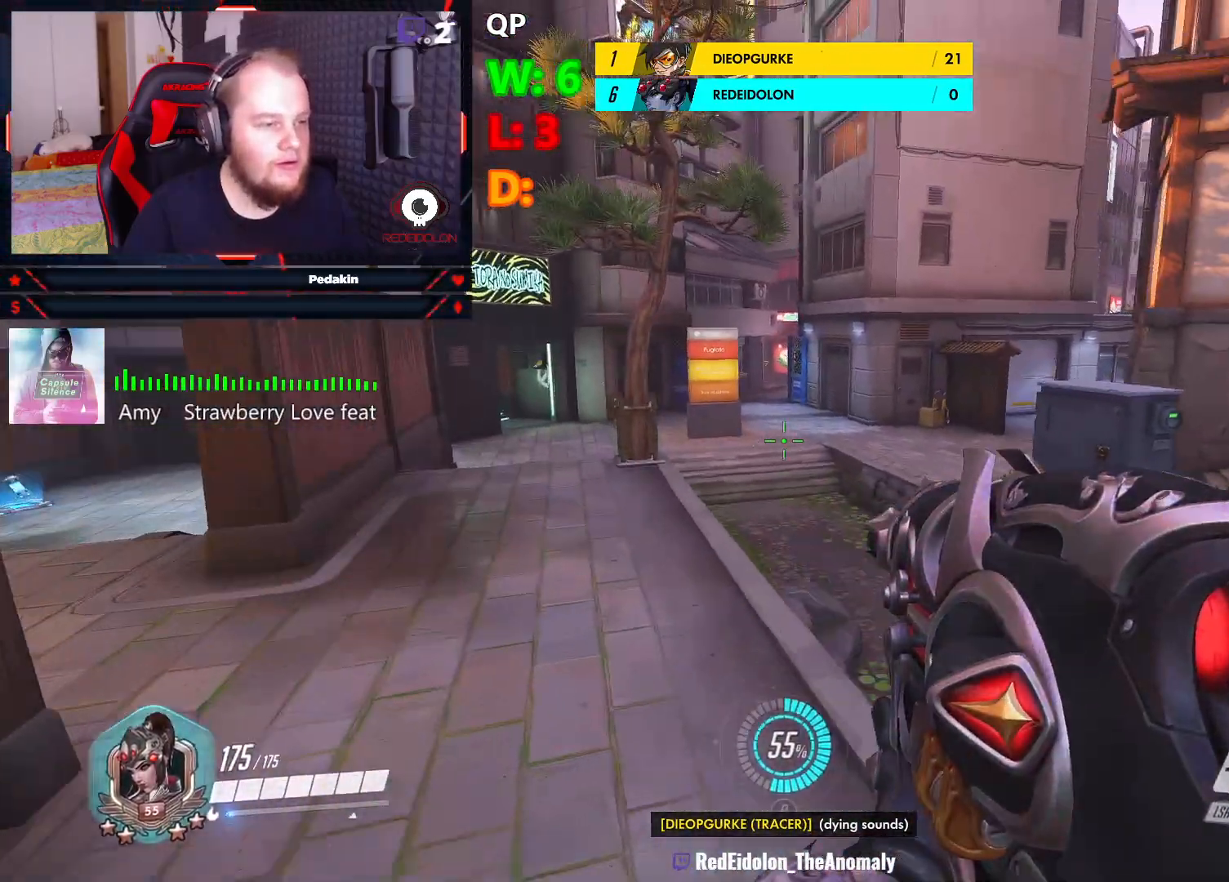
{"keys": ["a", "w"], "mouse": [], "events": []}
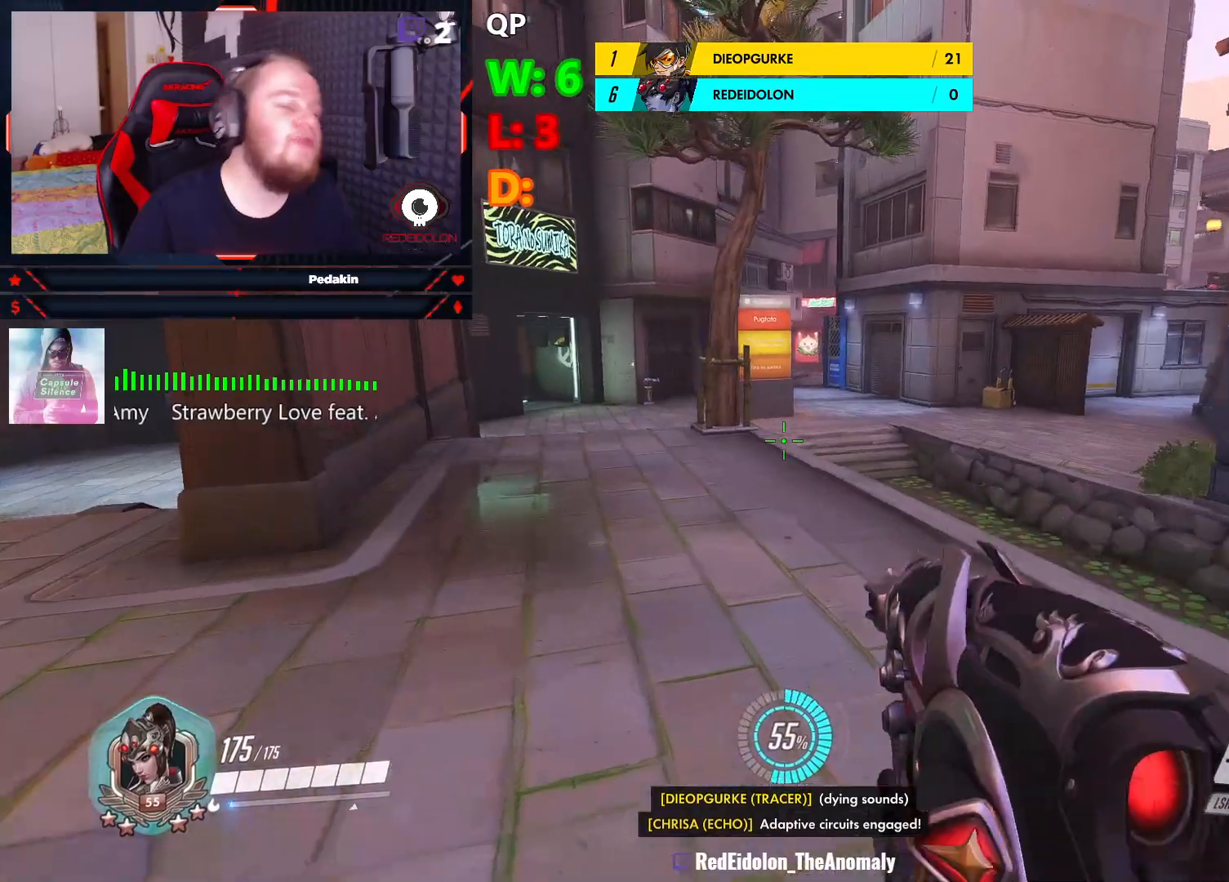
{"keys": ["a", "w"], "mouse": [], "events": []}
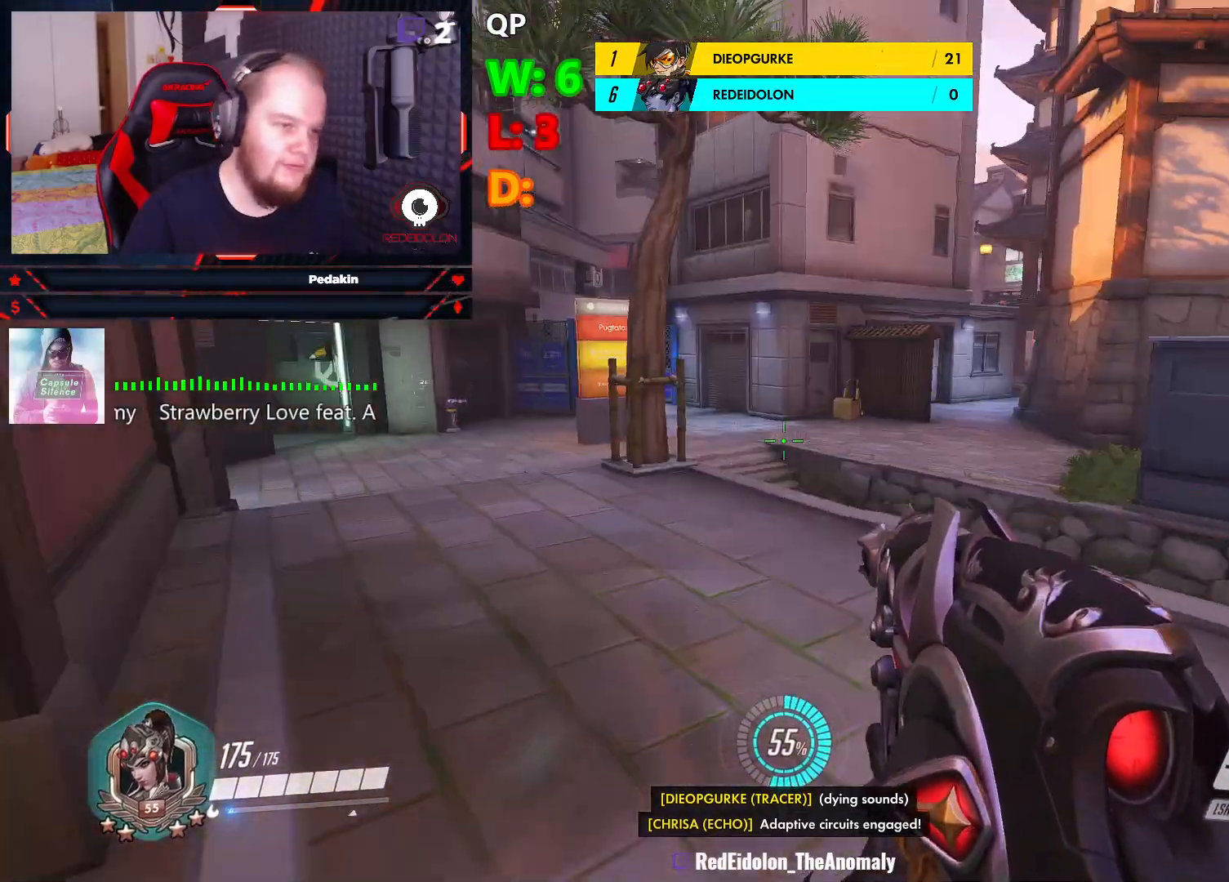
{"keys": ["a"], "mouse": [], "events": [[124, "w", "up"]]}
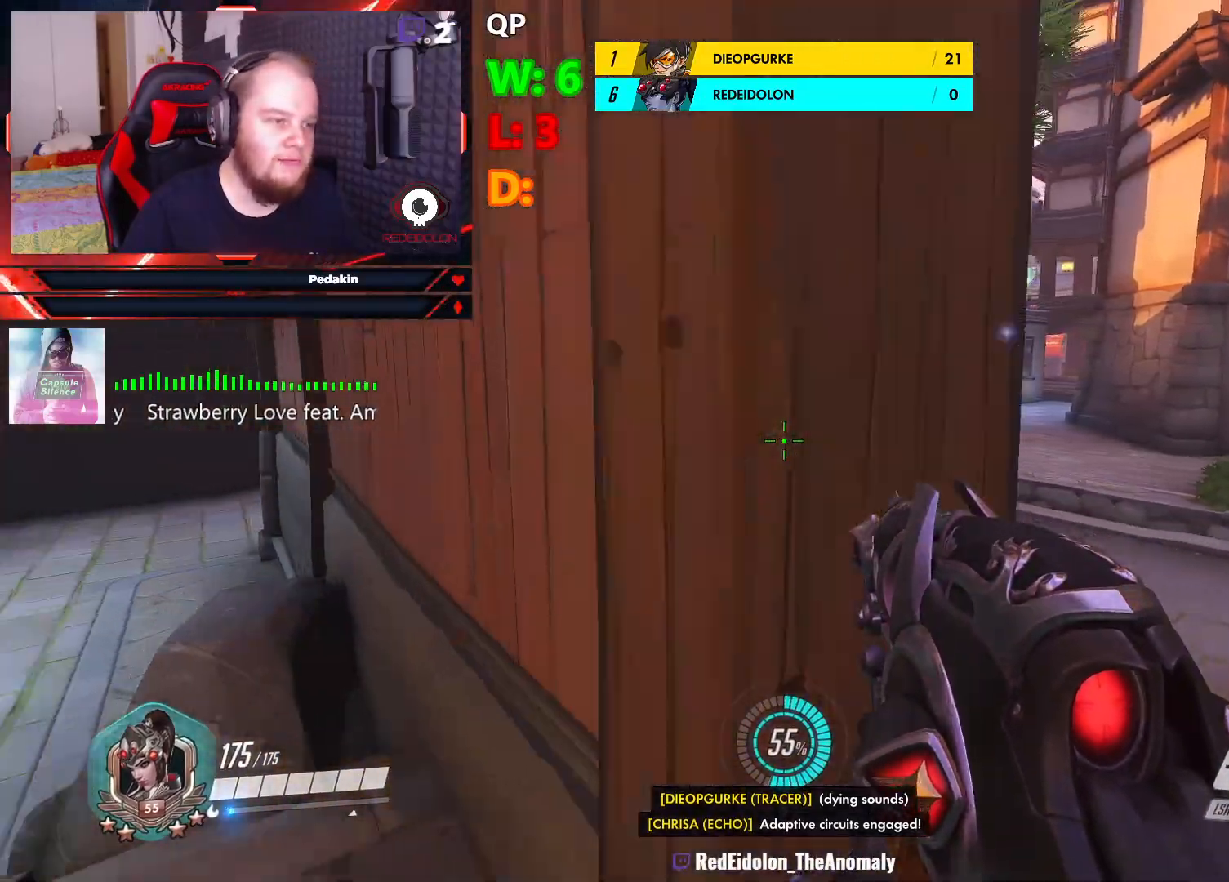
{"keys": ["a", "space", "w"], "mouse": [], "events": [[145, "w", "down"], [416, "space", "down"]]}
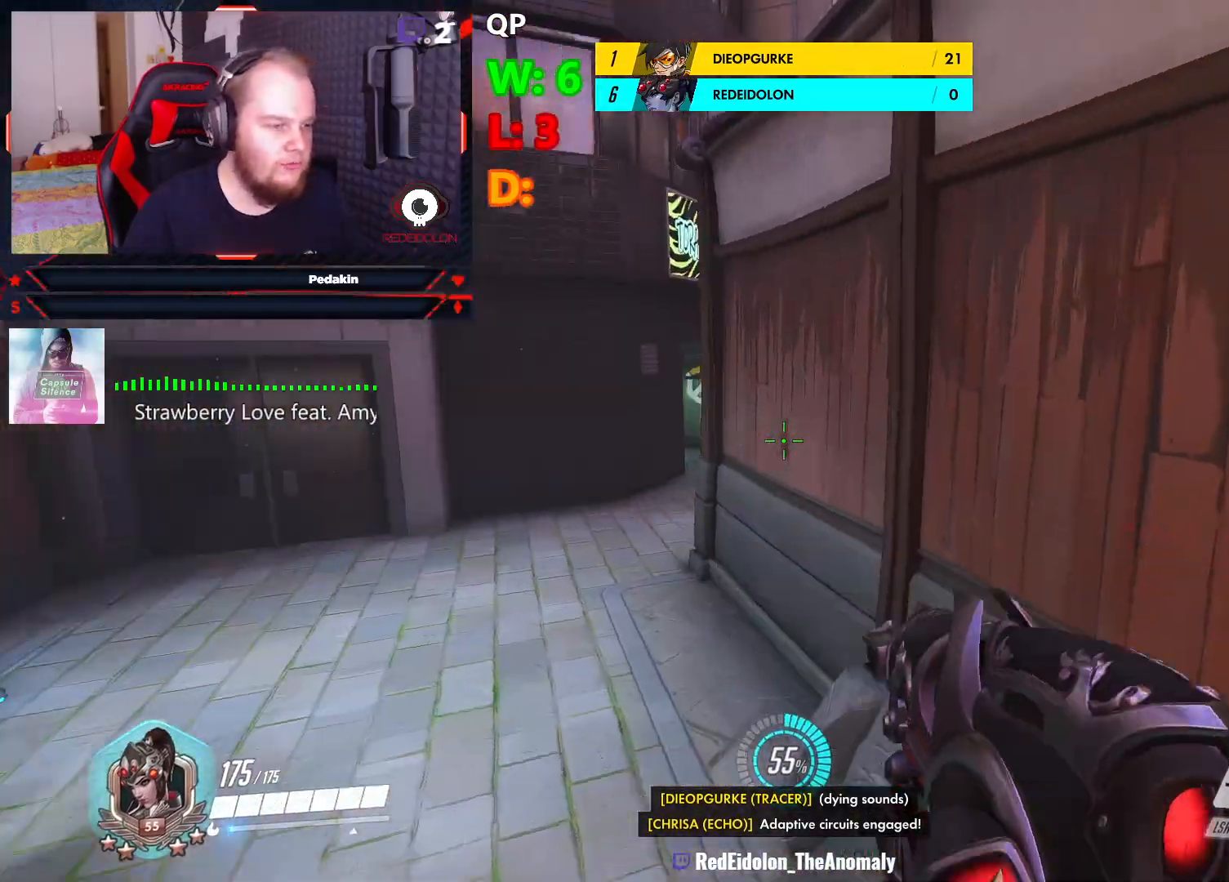
{"keys": ["a", "w"], "mouse": [], "events": [[166, "space", "up"]]}
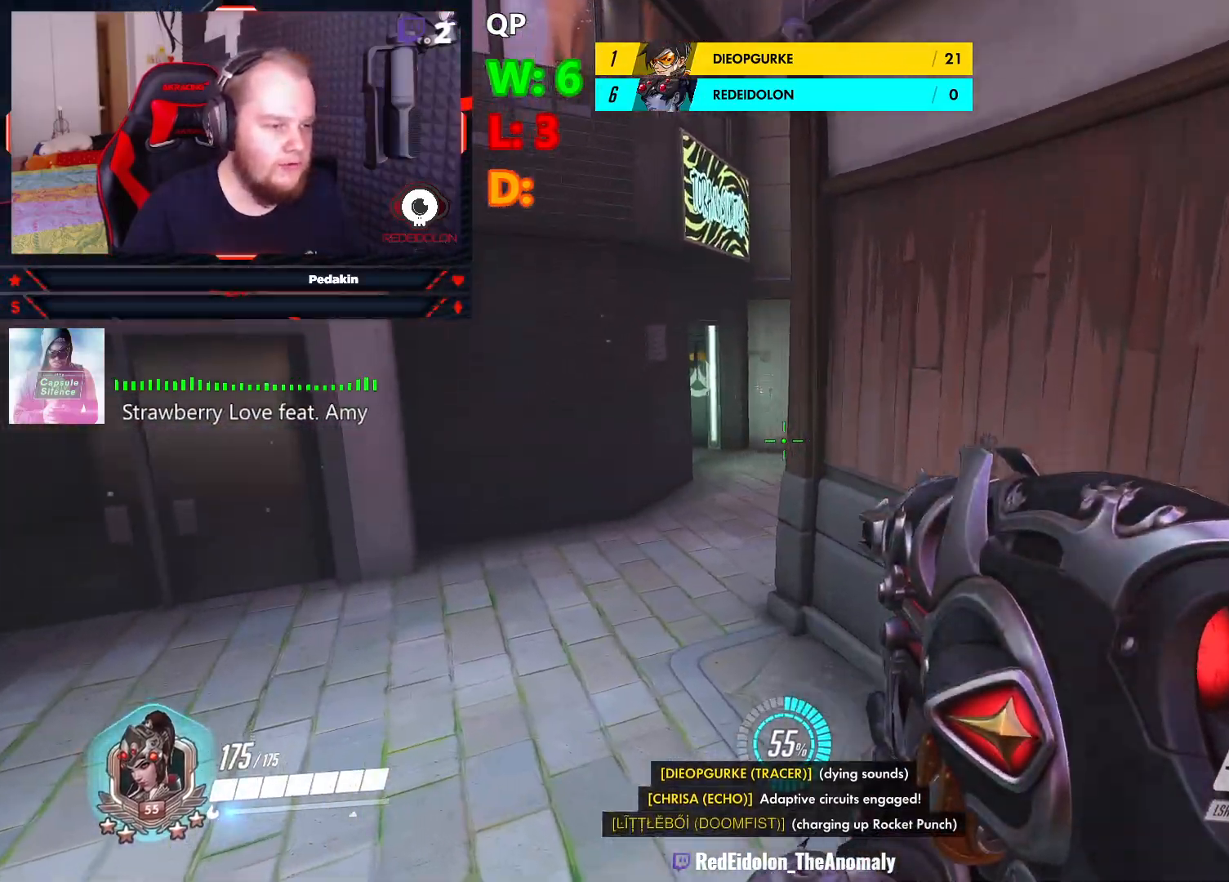
{"keys": ["a", "w"], "mouse": [], "events": [[354, "space", "down"], [500, "space", "up"]]}
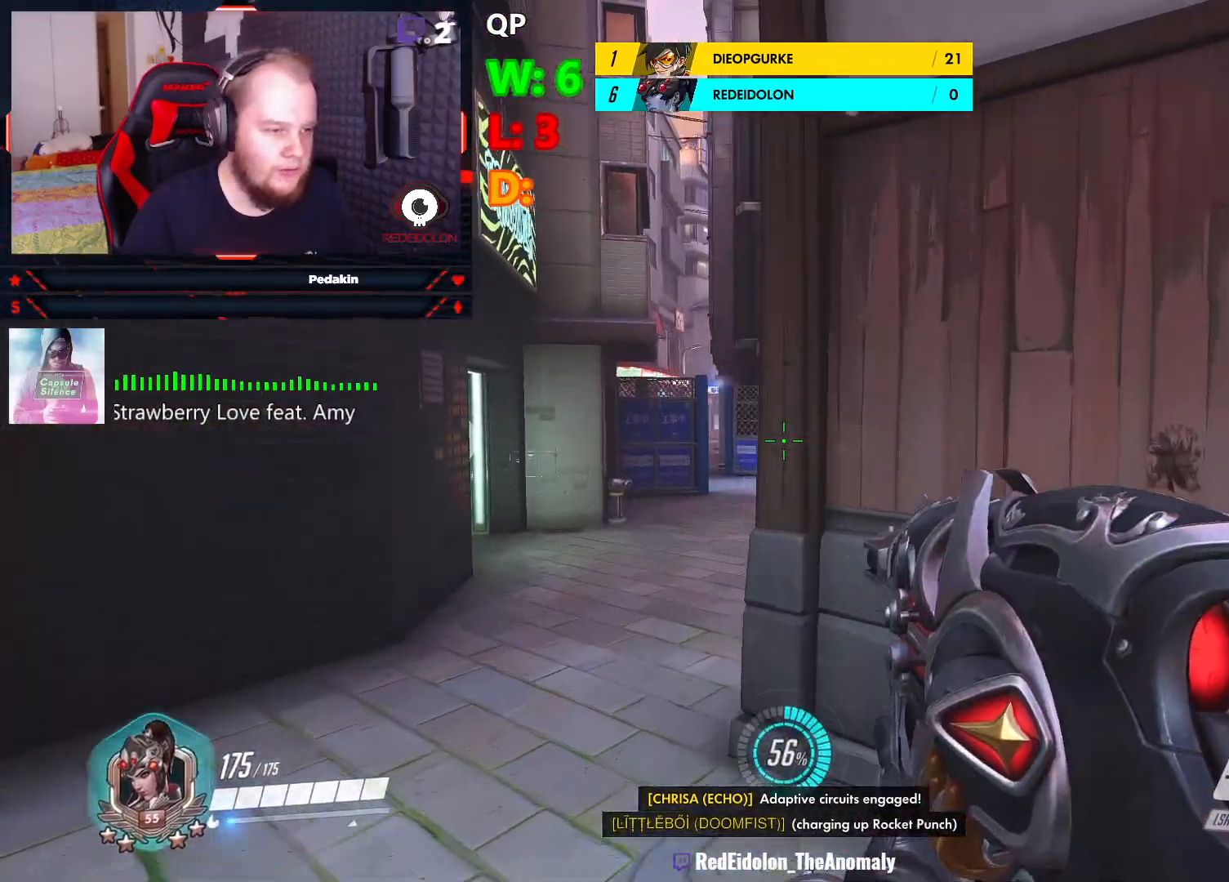
{"keys": ["w"], "mouse": [], "events": [[104, "a", "up"]]}
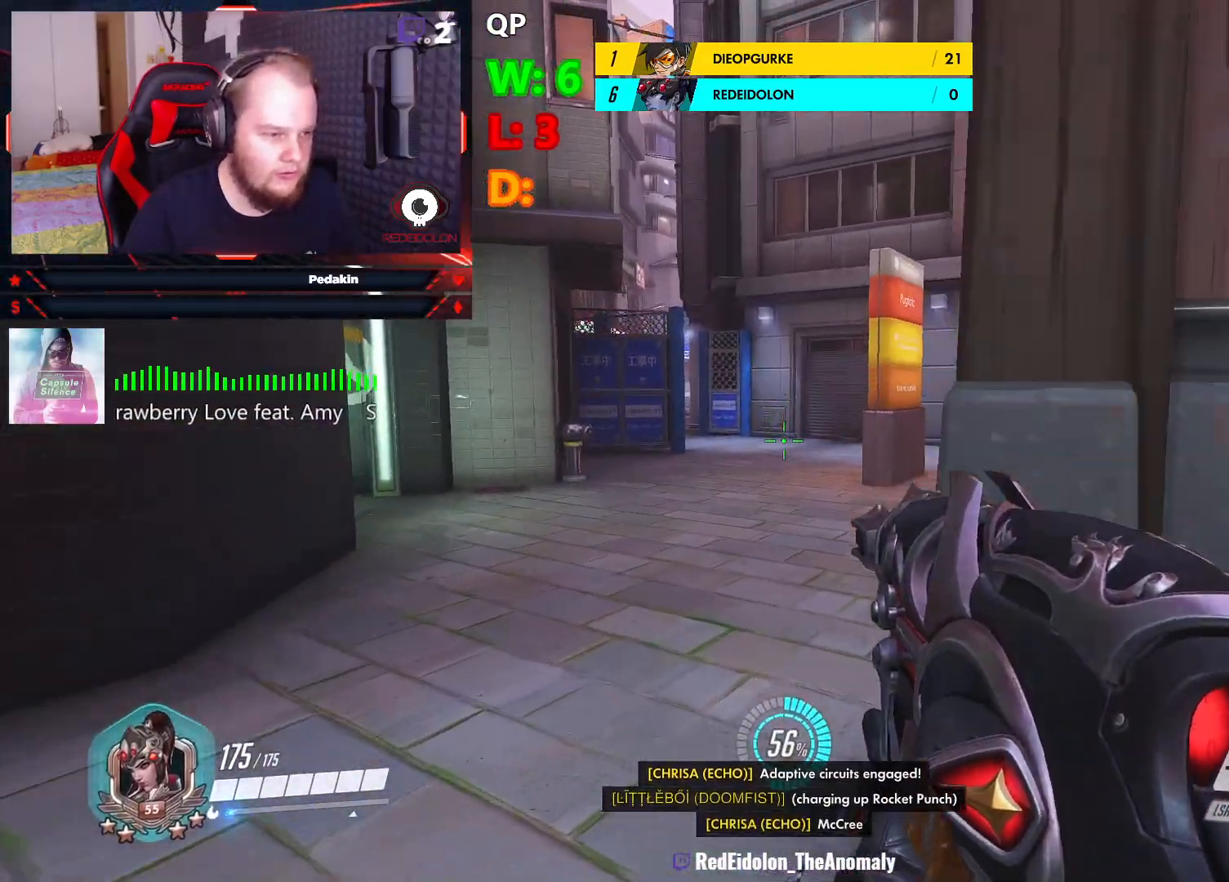
{"keys": ["w"], "mouse": [], "events": []}
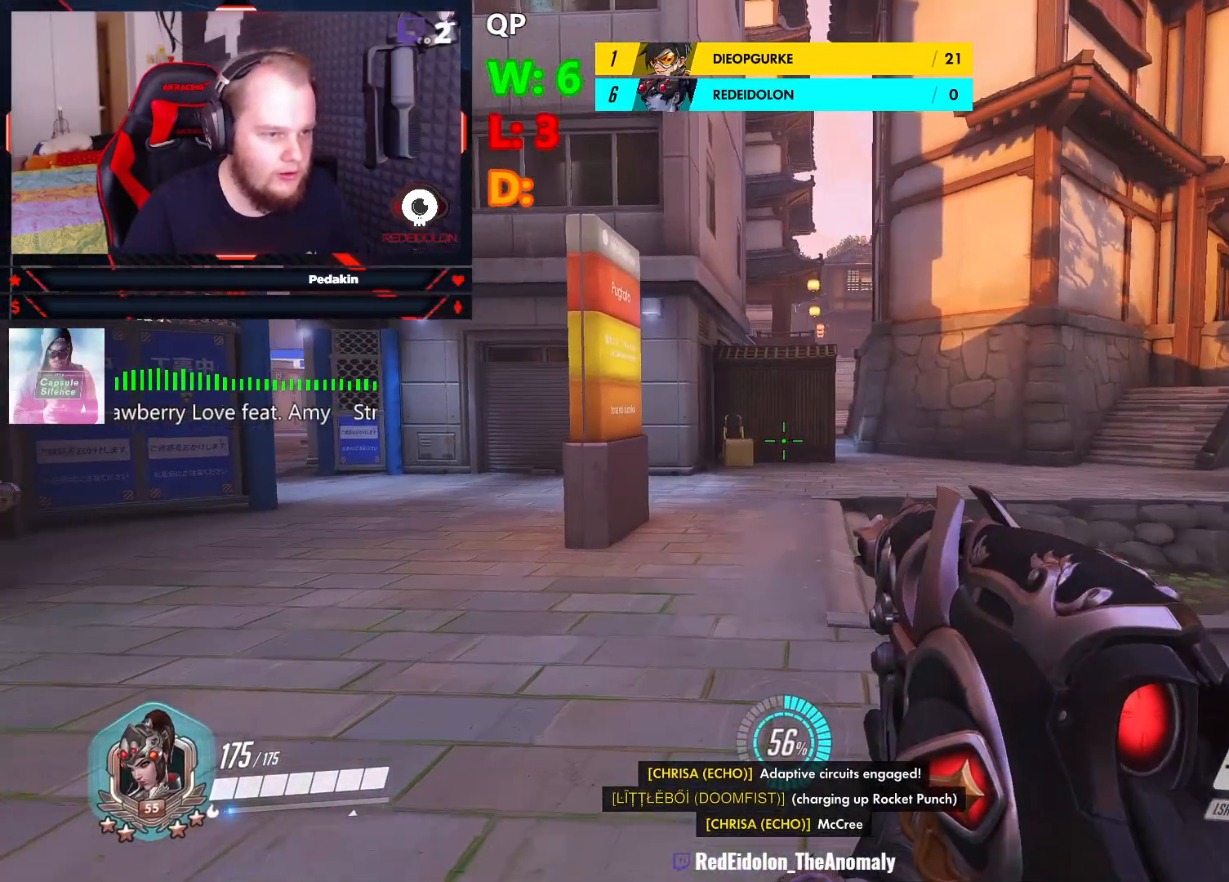
{"keys": ["d"], "mouse": [], "events": [[124, "d", "down"], [416, "w", "up"]]}
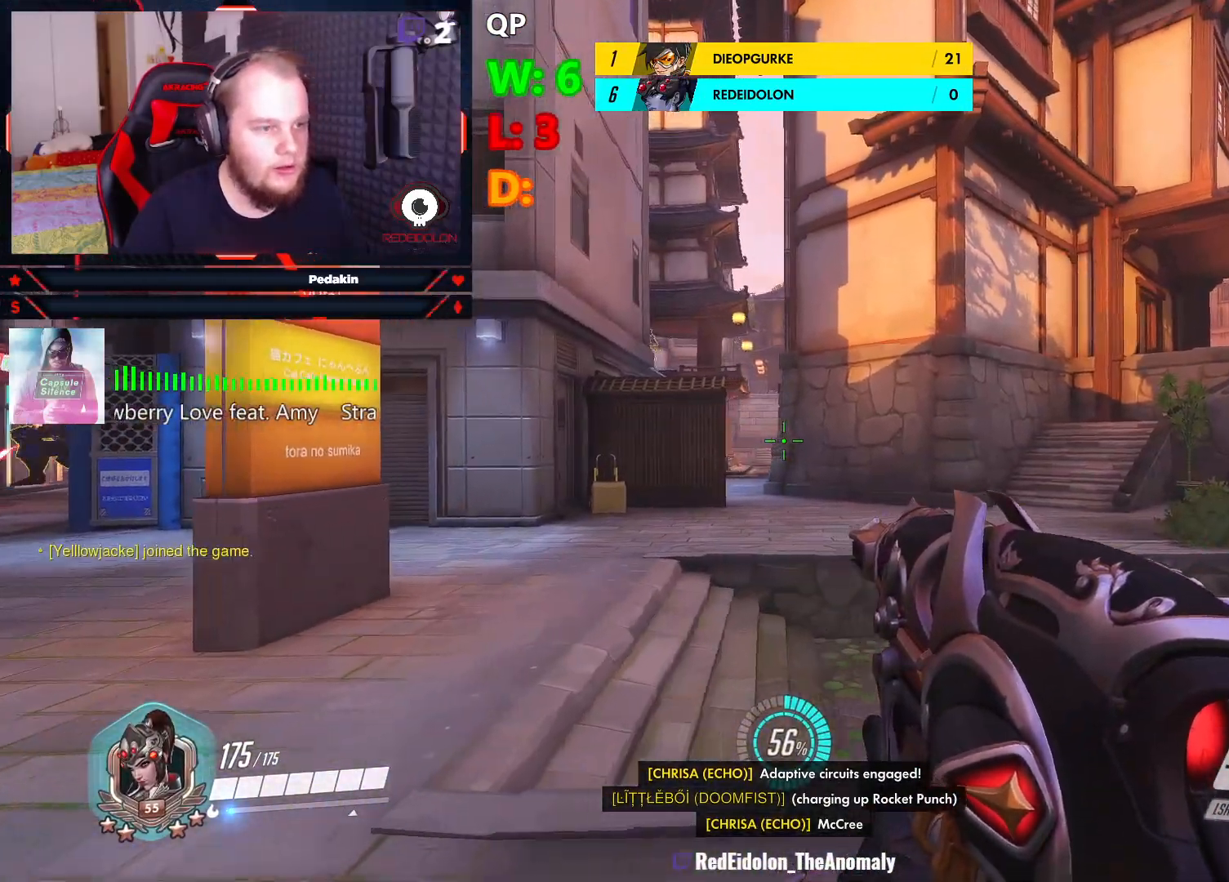
{"keys": ["d", "s"], "mouse": ["right"], "events": [[187, "s", "down"], [187, "space", "down"], [374, "mouse_right", "down"], [374, "space", "up"]]}
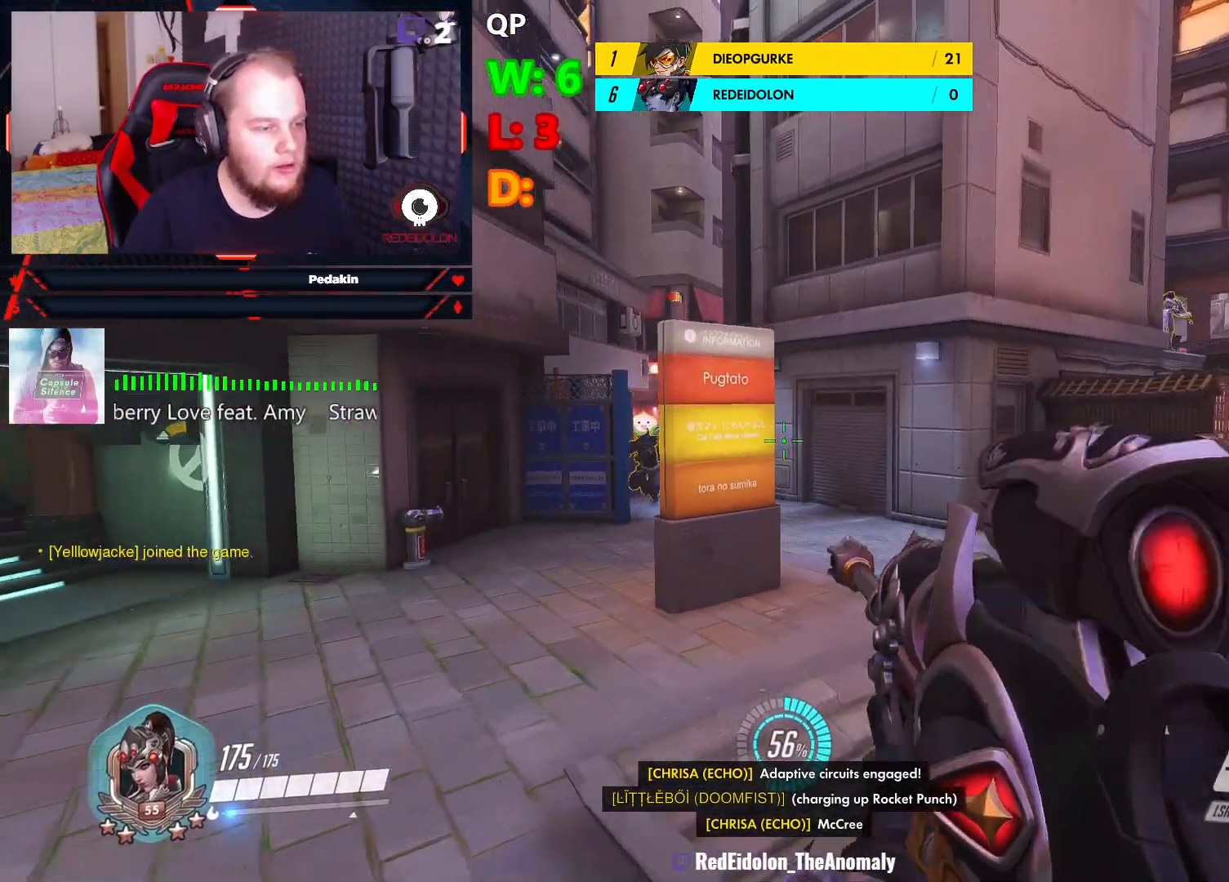
{"keys": ["s"], "mouse": ["right"], "events": [[145, "d", "up"]]}
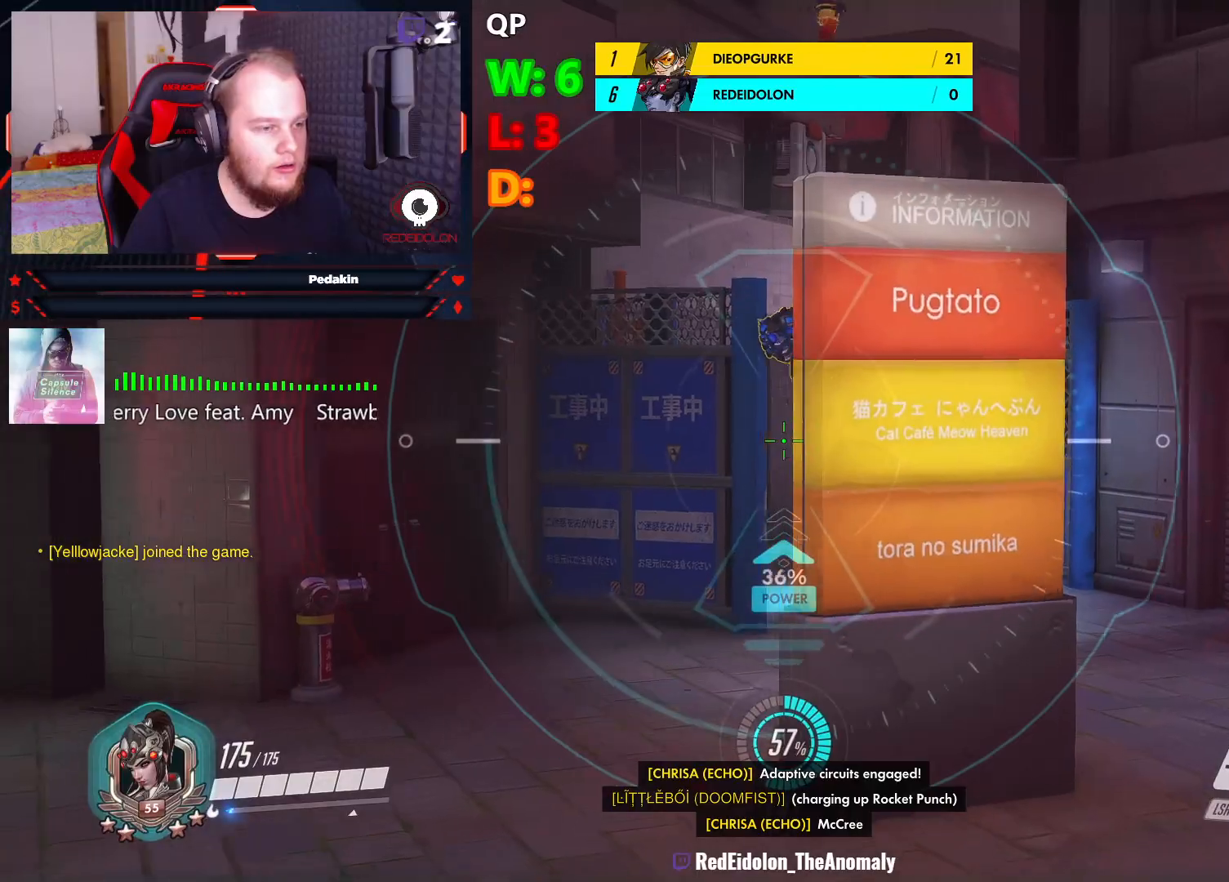
{"keys": ["s"], "mouse": ["right"], "events": []}
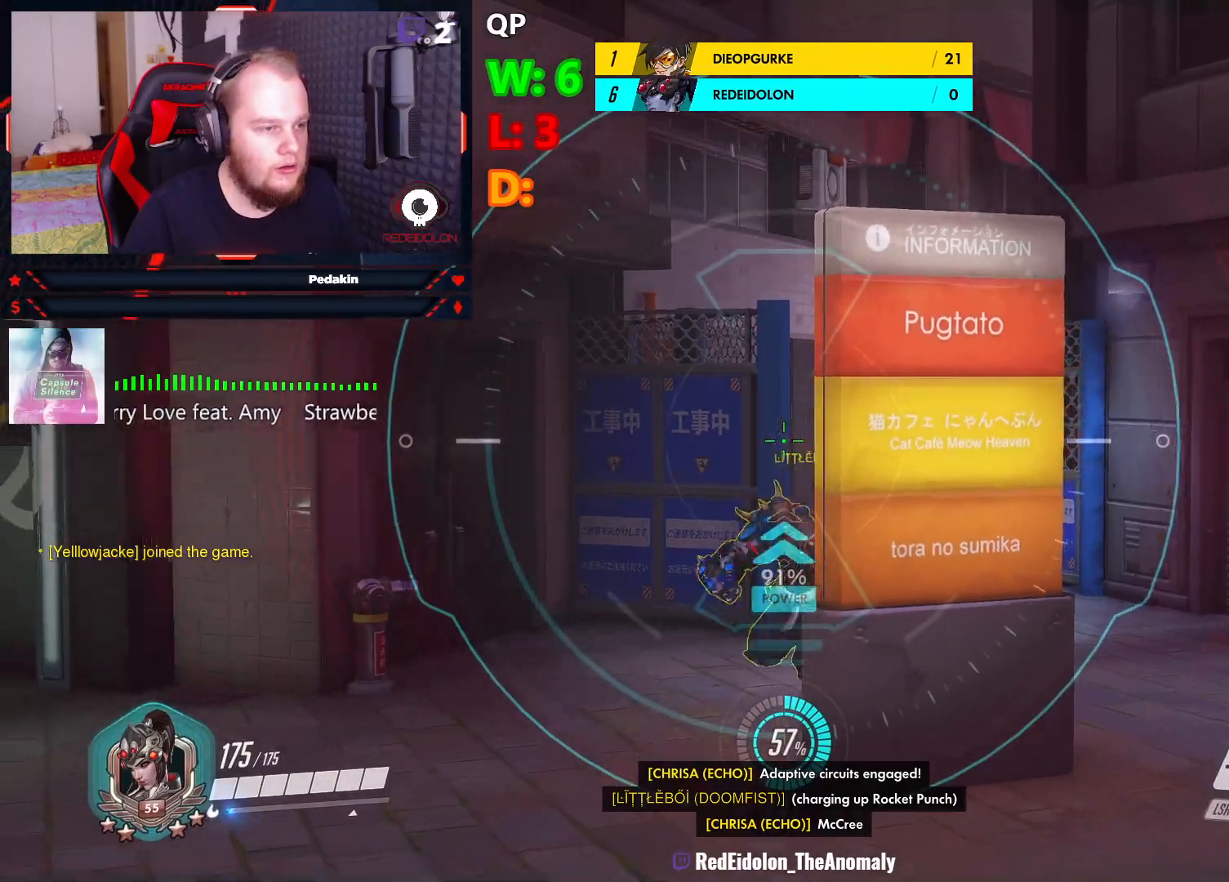
{"keys": ["d", "s"], "mouse": ["right"], "events": [[479, "d", "down"]]}
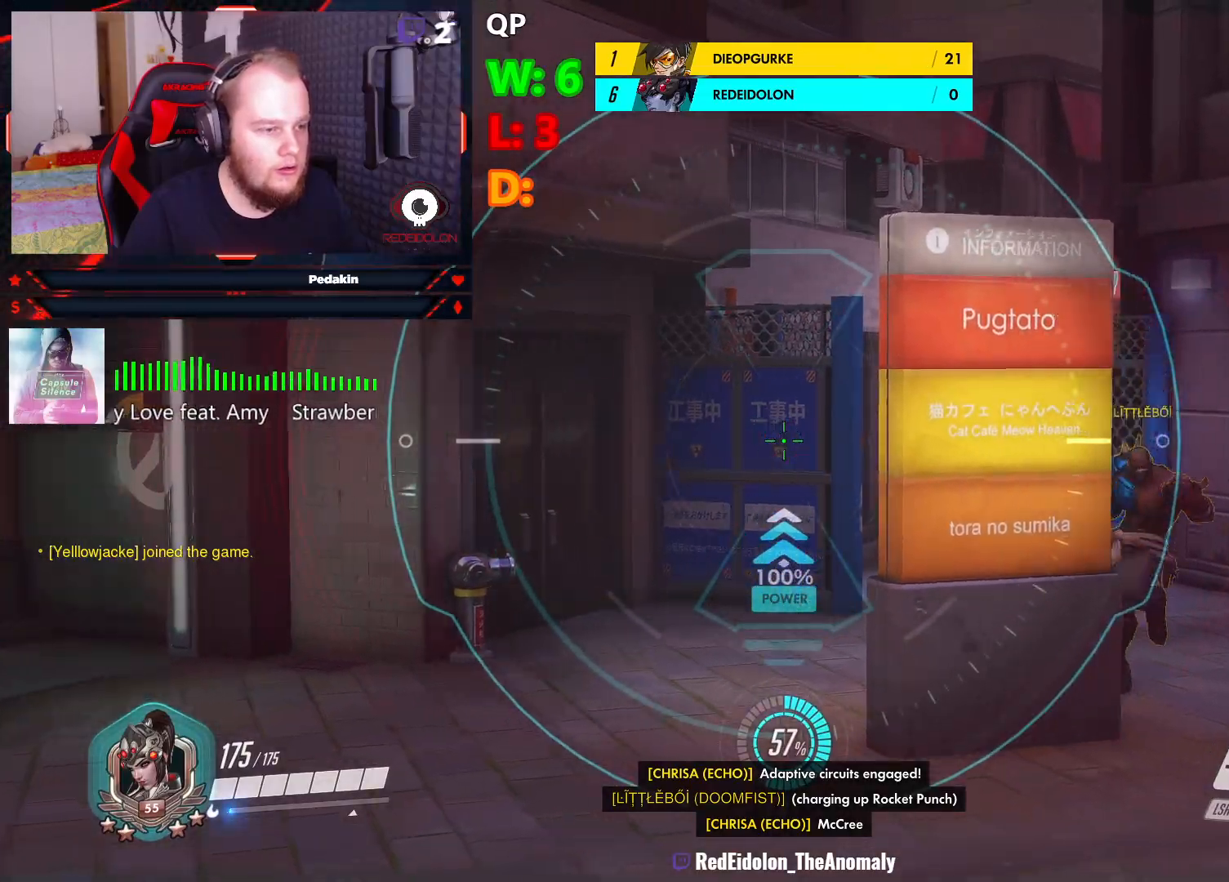
{"keys": ["s"], "mouse": ["right"], "events": [[437, "d", "up"]]}
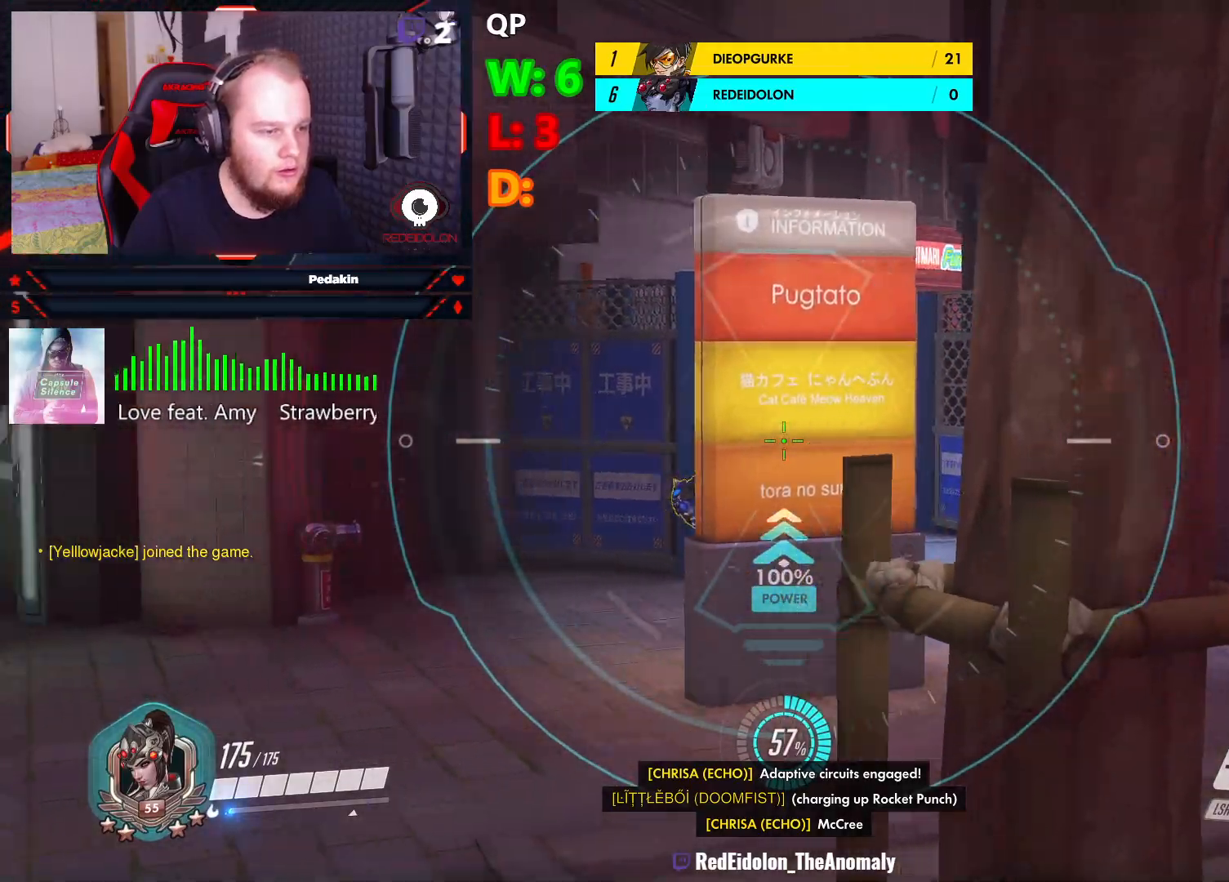
{"keys": ["s"], "mouse": ["right"], "events": [[41, "a", "down"], [354, "a", "up"]]}
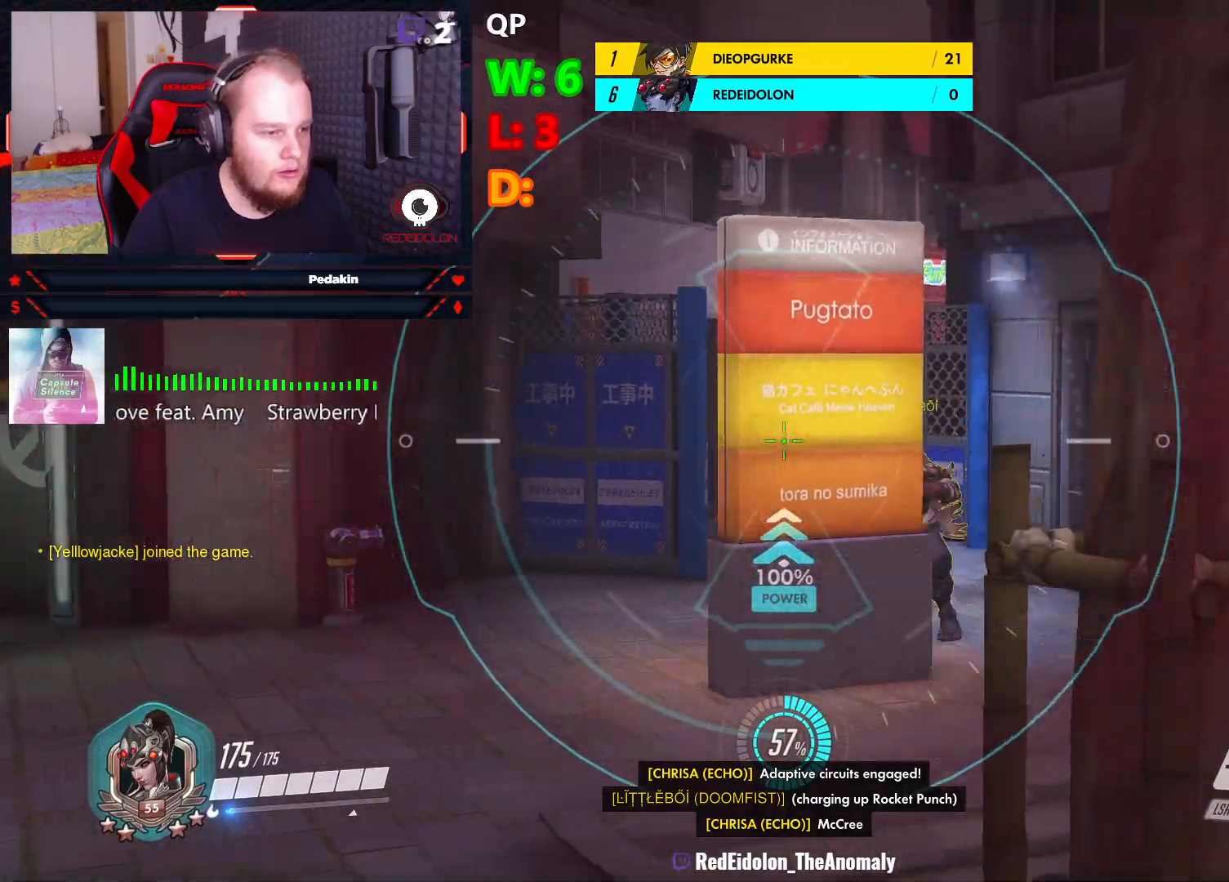
{"keys": ["a", "s"], "mouse": ["right"], "events": [[374, "a", "down"]]}
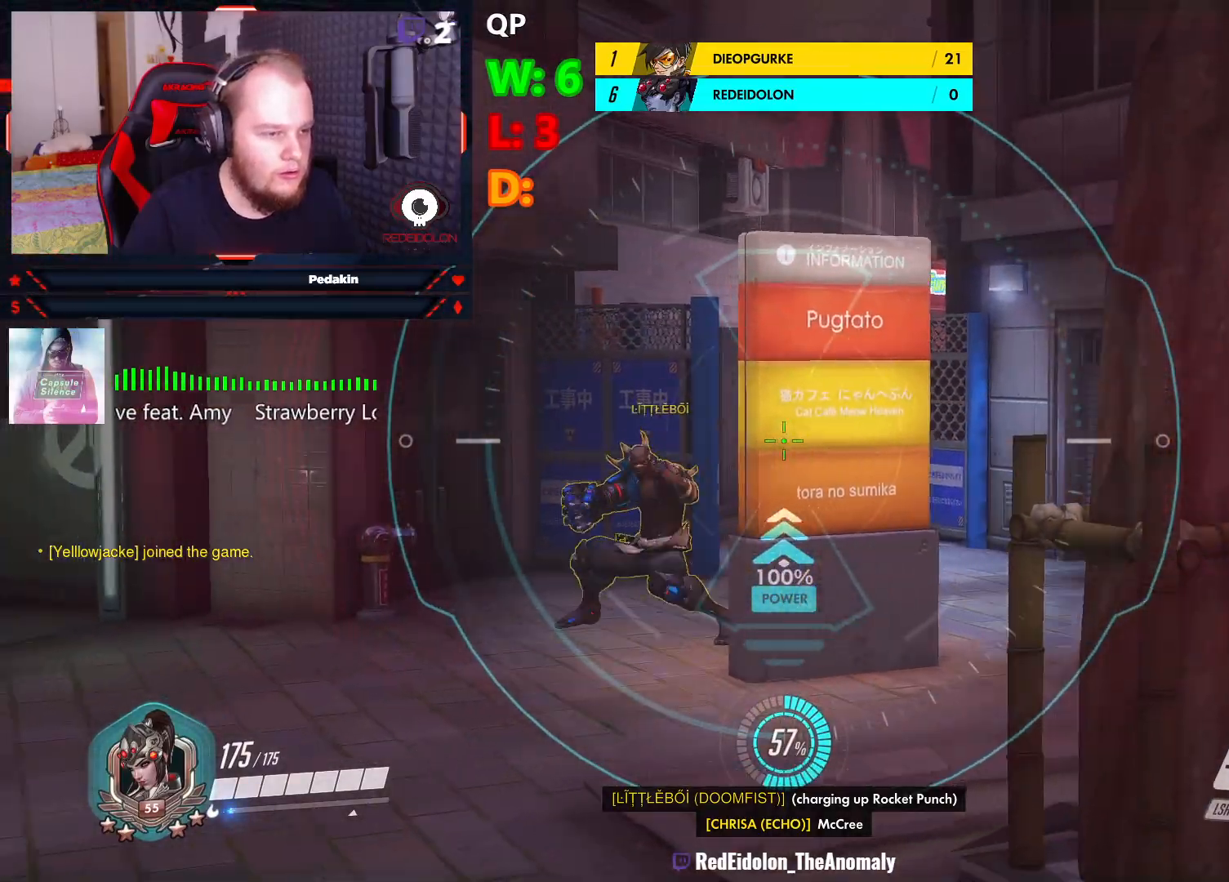
{"keys": ["a", "s"], "mouse": ["right"], "events": [[354, "mouse_left", "down"], [395, "mouse_left", "up"]]}
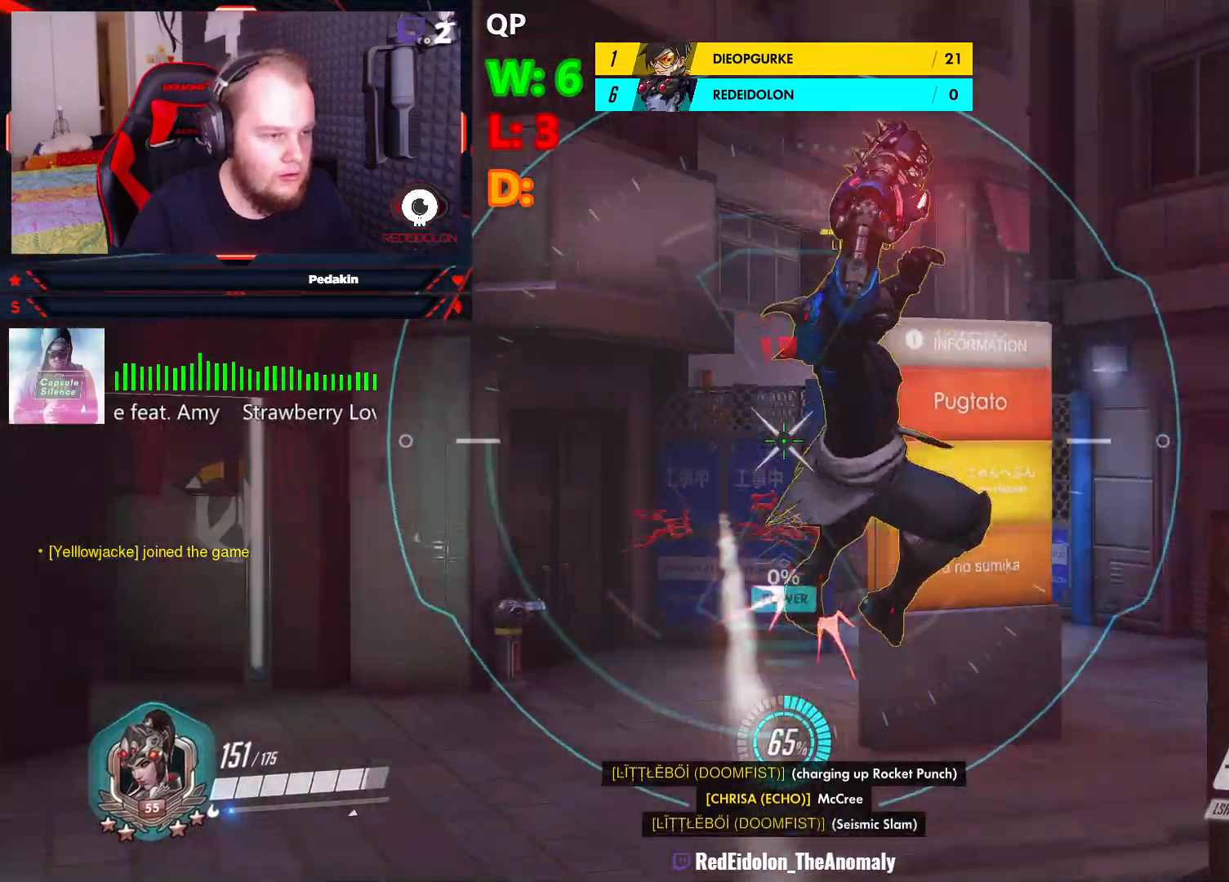
{"keys": ["s"], "mouse": [], "events": [[41, "a", "up"], [458, "mouse_right", "up"]]}
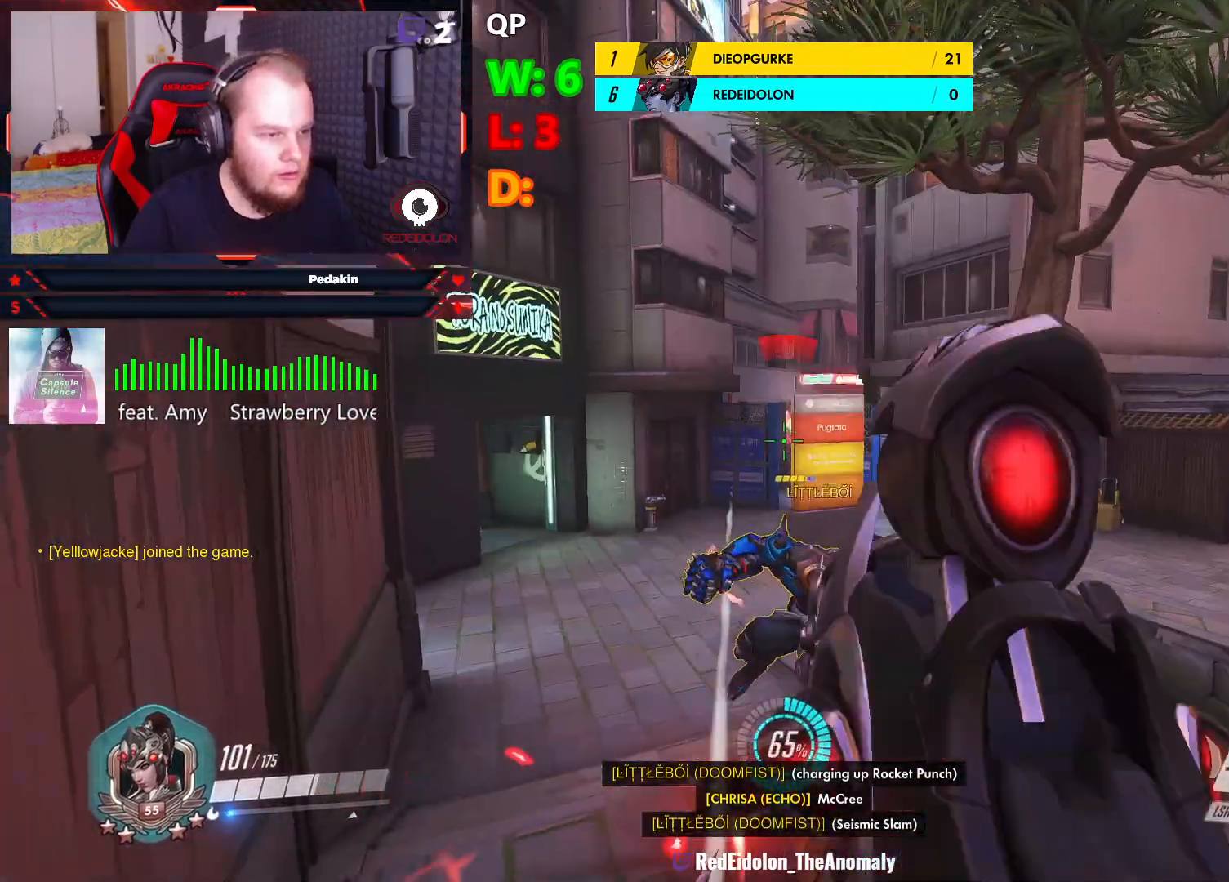
{"keys": ["s", "space"], "mouse": ["left"], "events": [[41, "mouse_left", "down"], [104, "space", "down"], [187, "a", "down"], [229, "space", "up"], [291, "space", "down"], [374, "space", "up"], [458, "a", "up"], [458, "space", "down"]]}
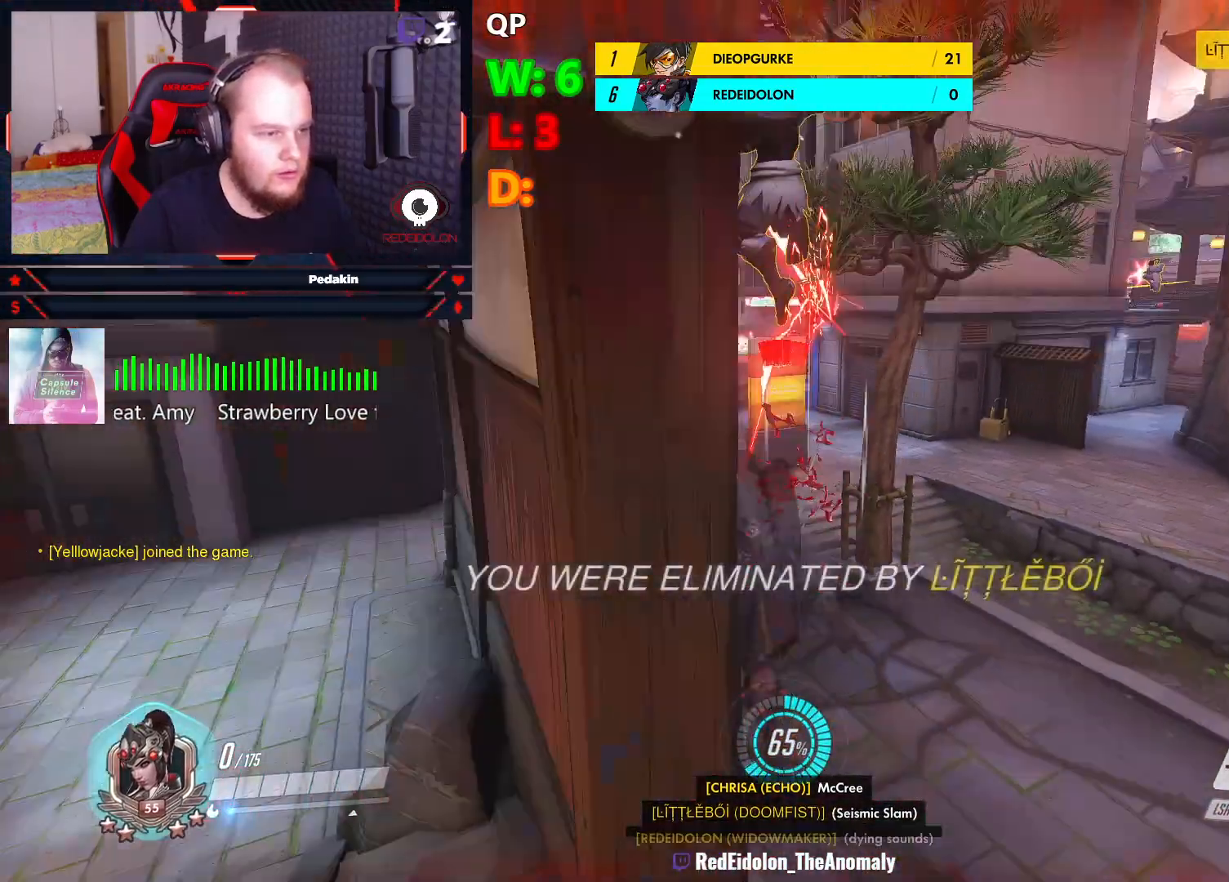
{"keys": [], "mouse": [], "events": [[20, "space", "up"], [104, "d", "down"], [104, "space", "down"], [208, "d", "up"], [208, "mouse_left", "up"], [208, "s", "up"], [208, "space", "up"]]}